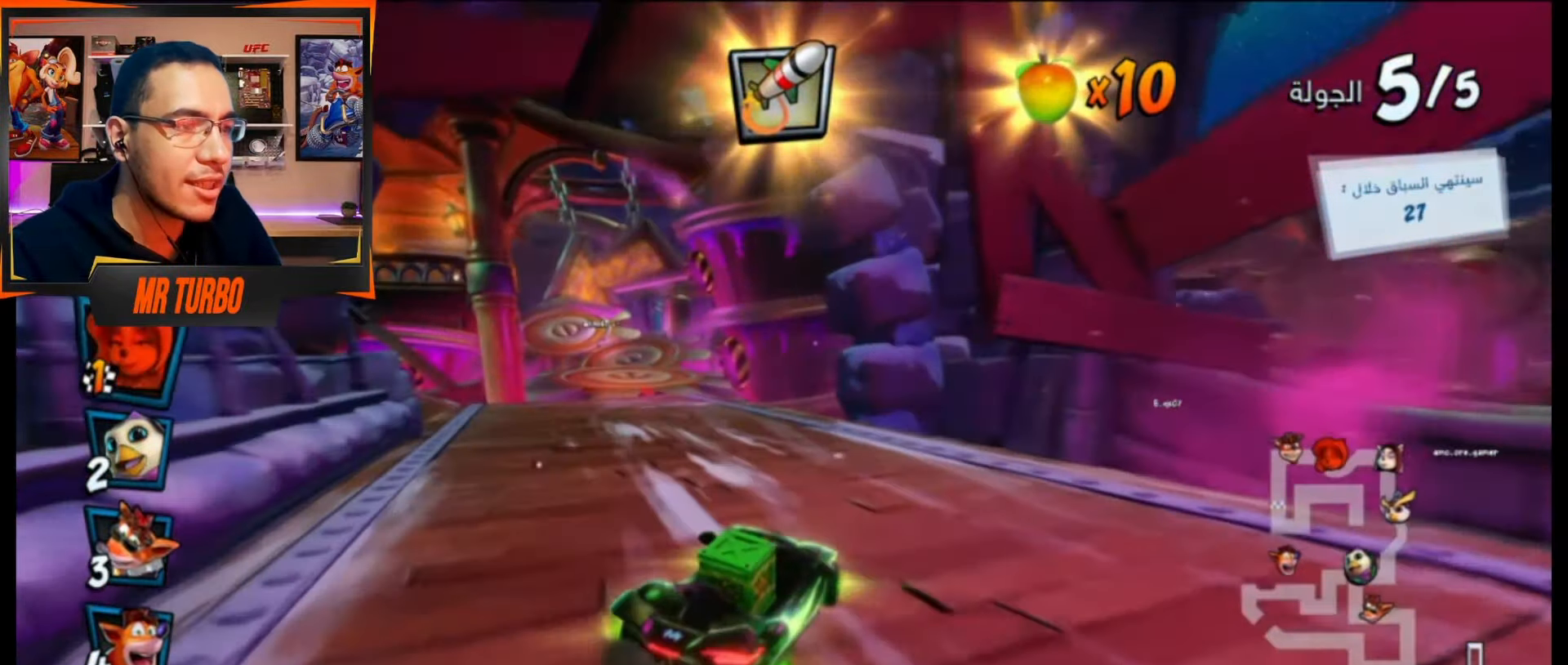
Gameplay with a controller (PlayStation layout); each line is a JSON object with the inputs held at the frame after it. "events" lists button and stick changes between this image and that frame as [ms after this image, input, new state], when the widget could be followed in between. Not read: left_stick right_stick.
{"buttons": ["CROSS", "R1"], "events": [[67, "DPAD_DOWN", "up"], [150, "L1", "down"], [283, "DPAD_LEFT", "up"], [300, "L1", "up"]]}
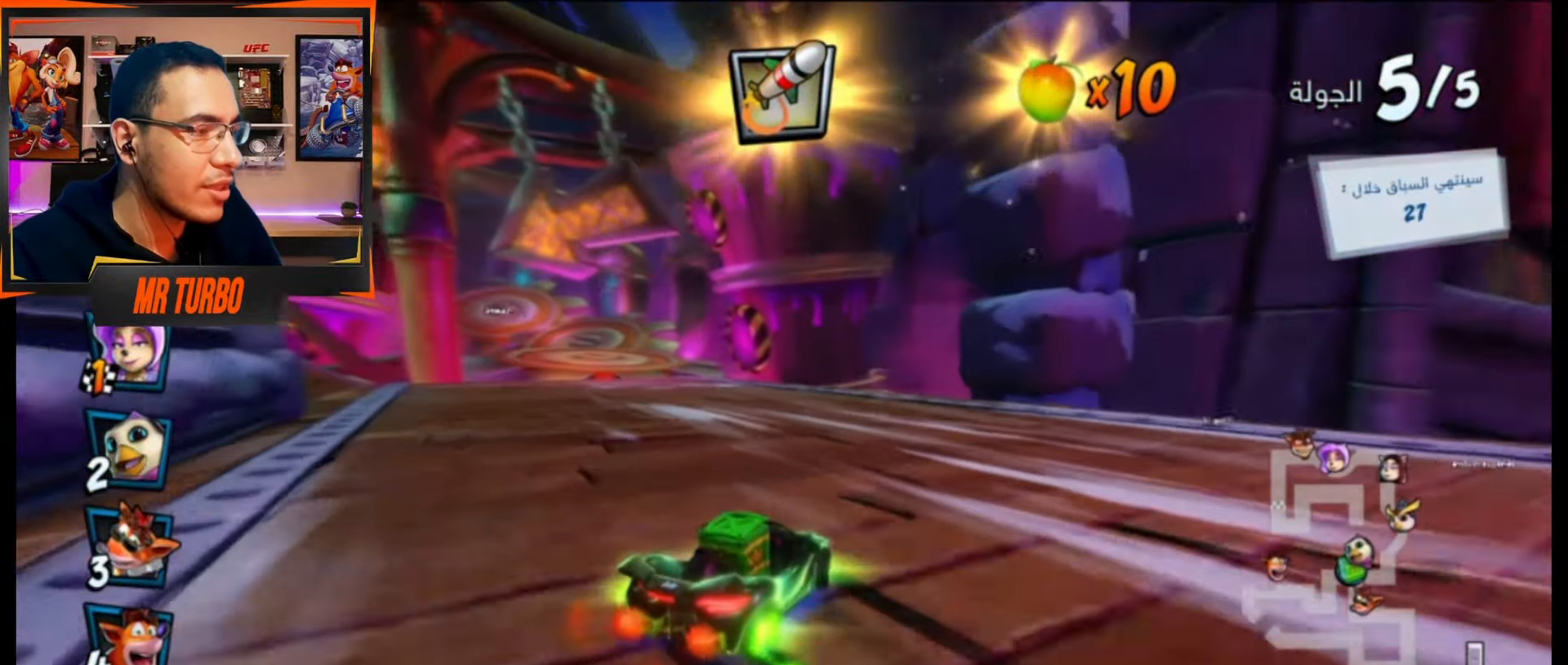
{"buttons": ["CROSS", "L1", "R1"], "events": [[483, "L1", "down"]]}
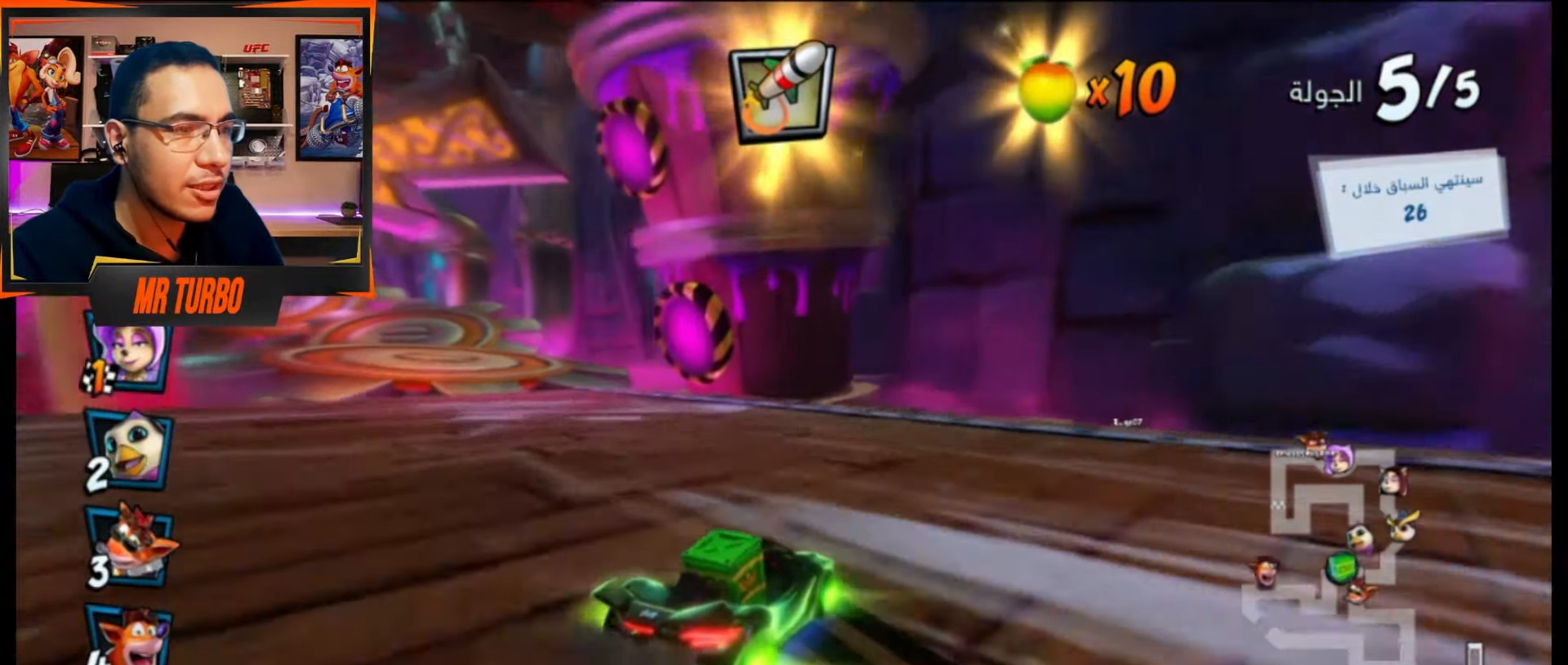
{"buttons": ["CROSS"], "events": [[67, "R1", "up"], [100, "L1", "up"], [150, "DPAD_LEFT", "down"], [500, "DPAD_LEFT", "up"]]}
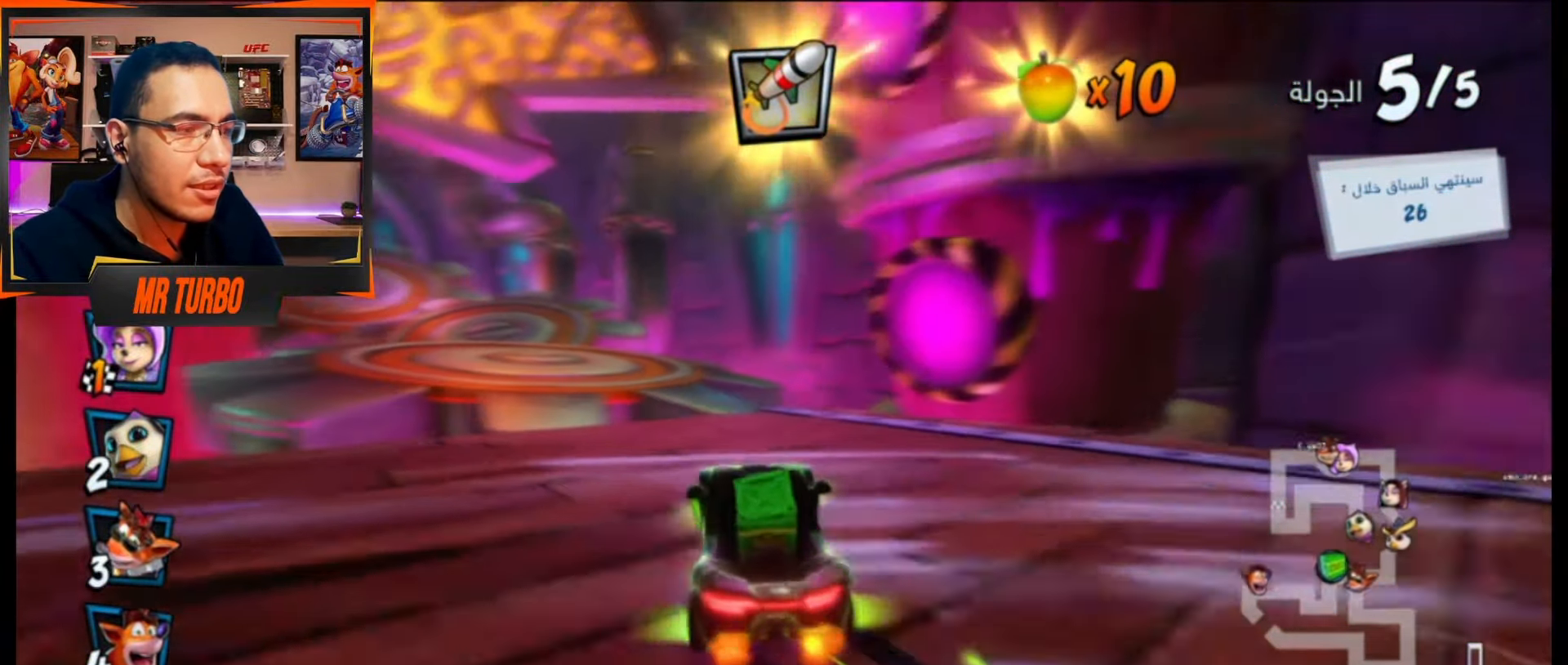
{"buttons": ["CROSS"], "events": [[133, "R1", "down"], [300, "R1", "up"]]}
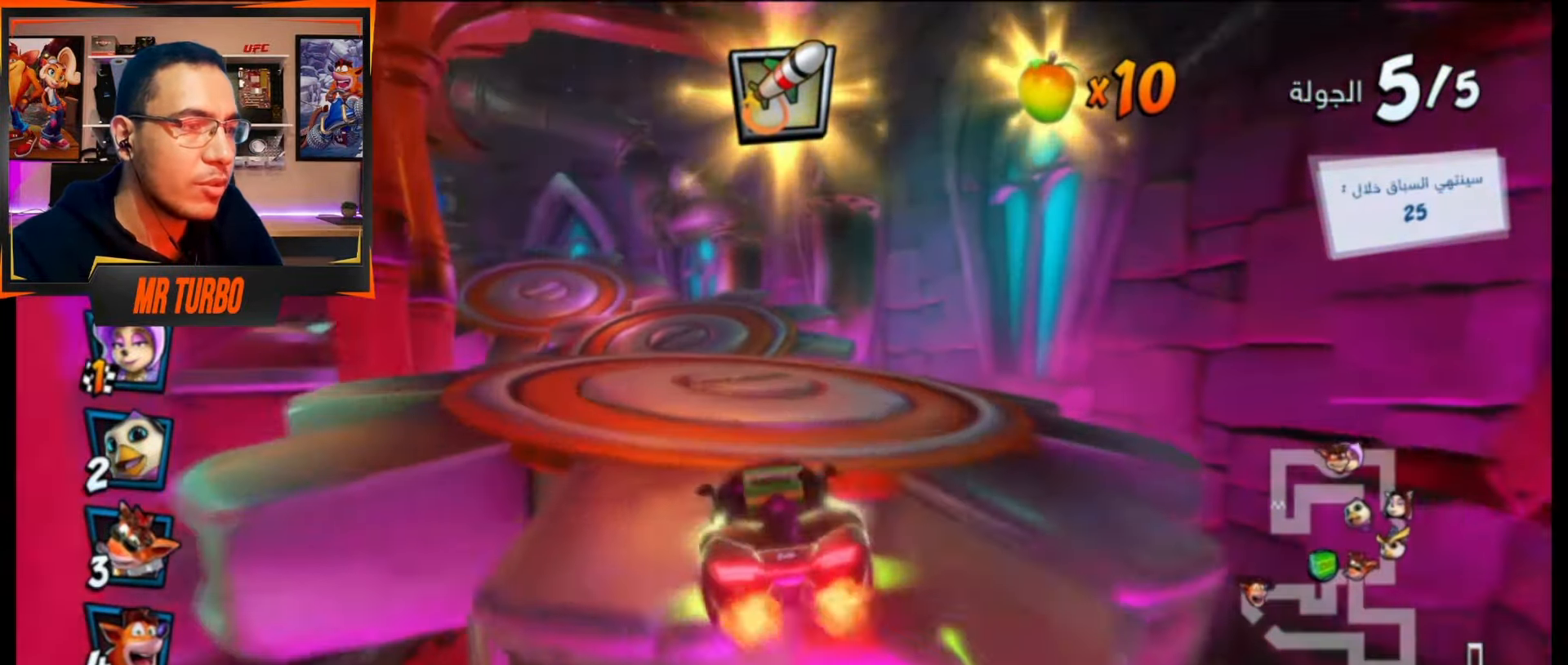
{"buttons": ["CROSS", "R1", "DPAD_RIGHT"], "events": [[17, "DPAD_LEFT", "down"], [17, "R1", "down"], [267, "DPAD_LEFT", "up"], [500, "DPAD_RIGHT", "down"]]}
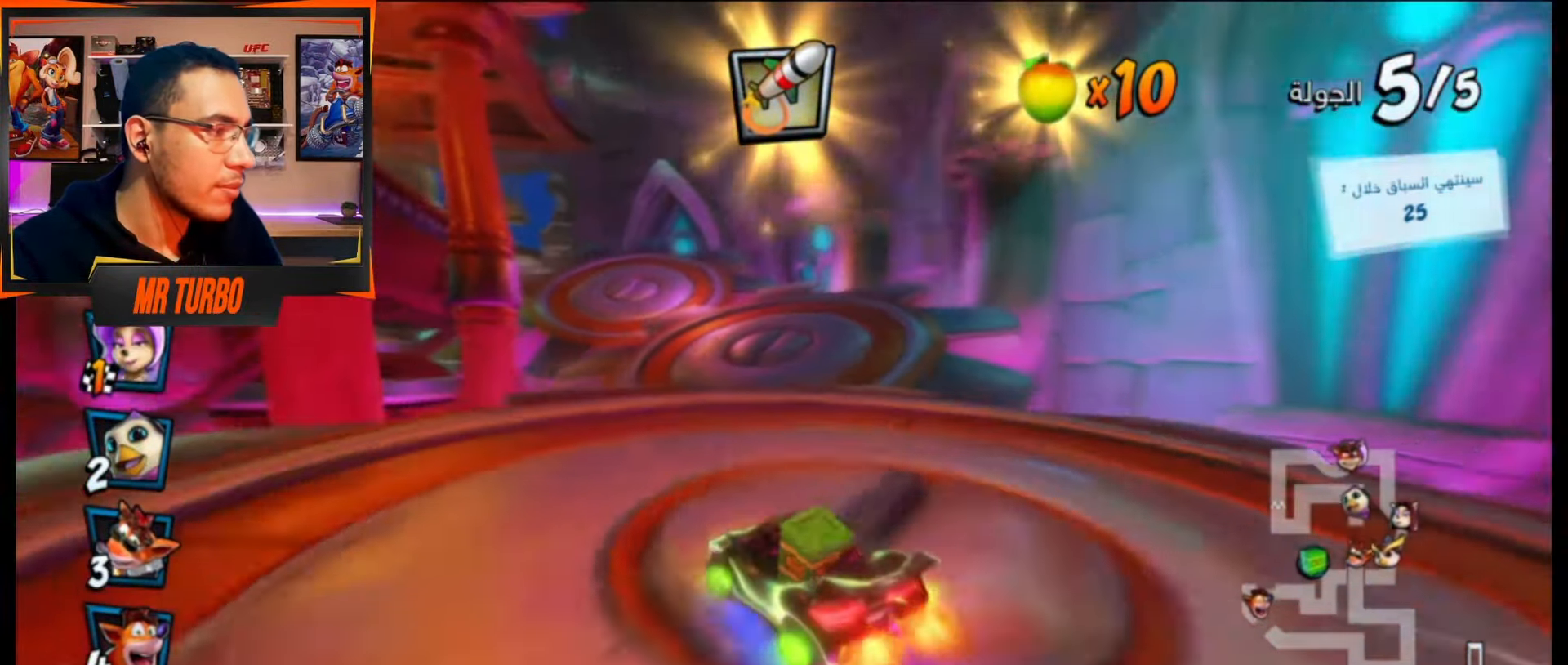
{"buttons": ["CROSS", "L1", "R1"], "events": [[333, "DPAD_RIGHT", "up"], [433, "L1", "down"]]}
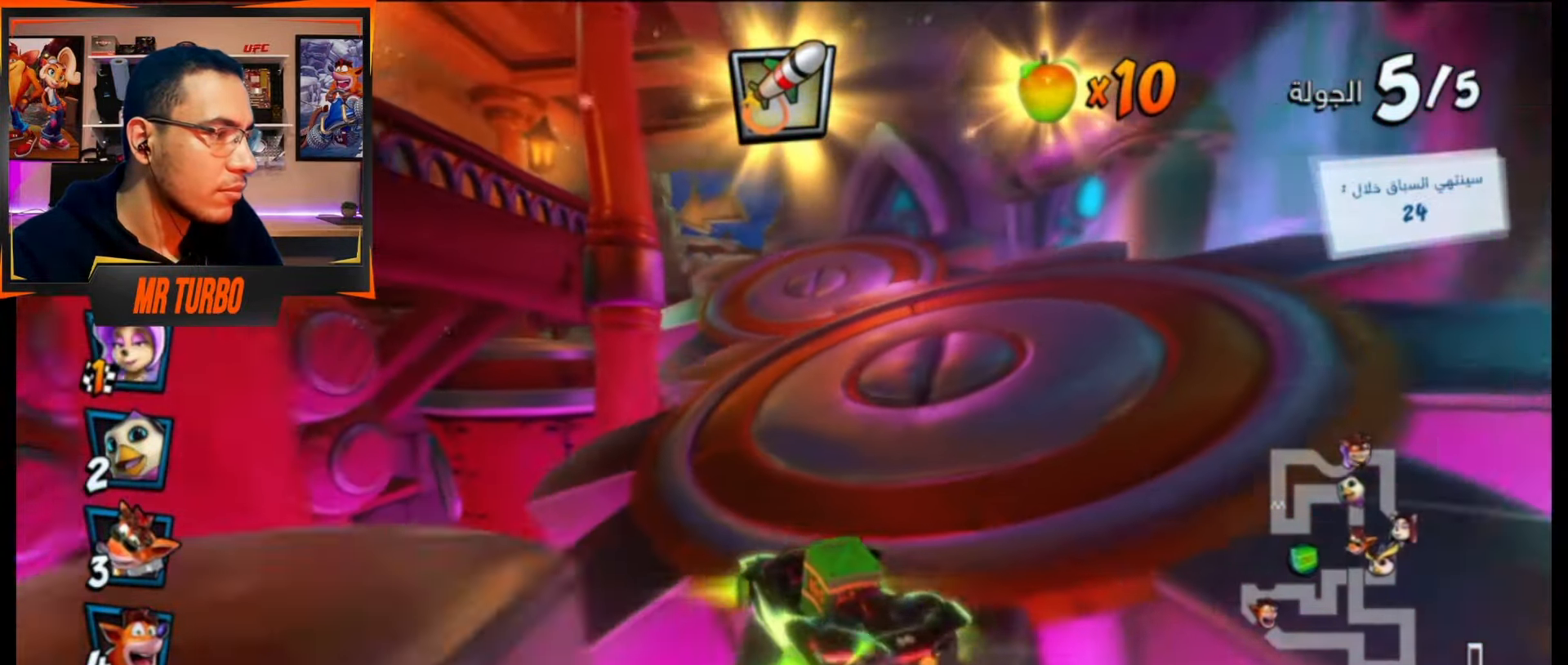
{"buttons": ["CROSS", "R1", "DPAD_RIGHT"], "events": [[67, "L1", "up"], [333, "DPAD_RIGHT", "down"]]}
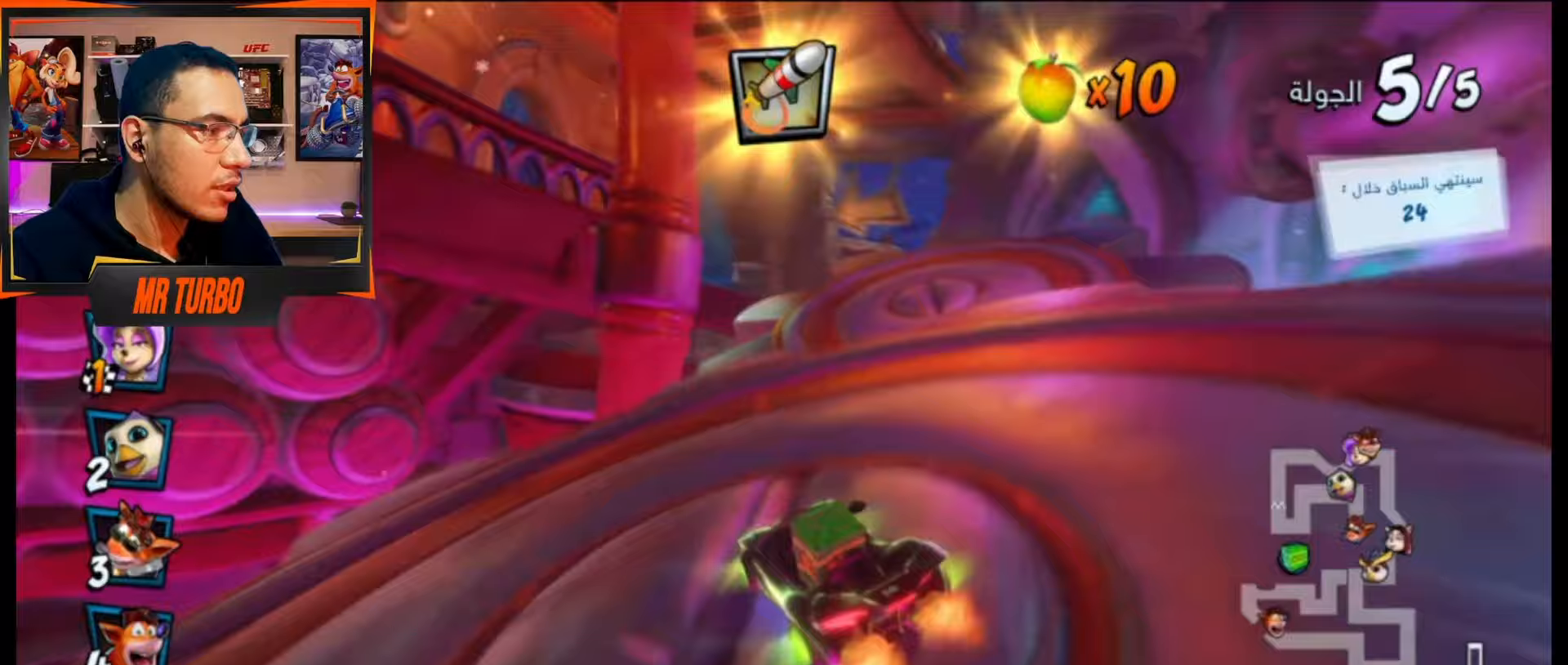
{"buttons": ["CROSS", "R1"], "events": [[100, "DPAD_RIGHT", "up"], [300, "L1", "down"], [433, "L1", "up"]]}
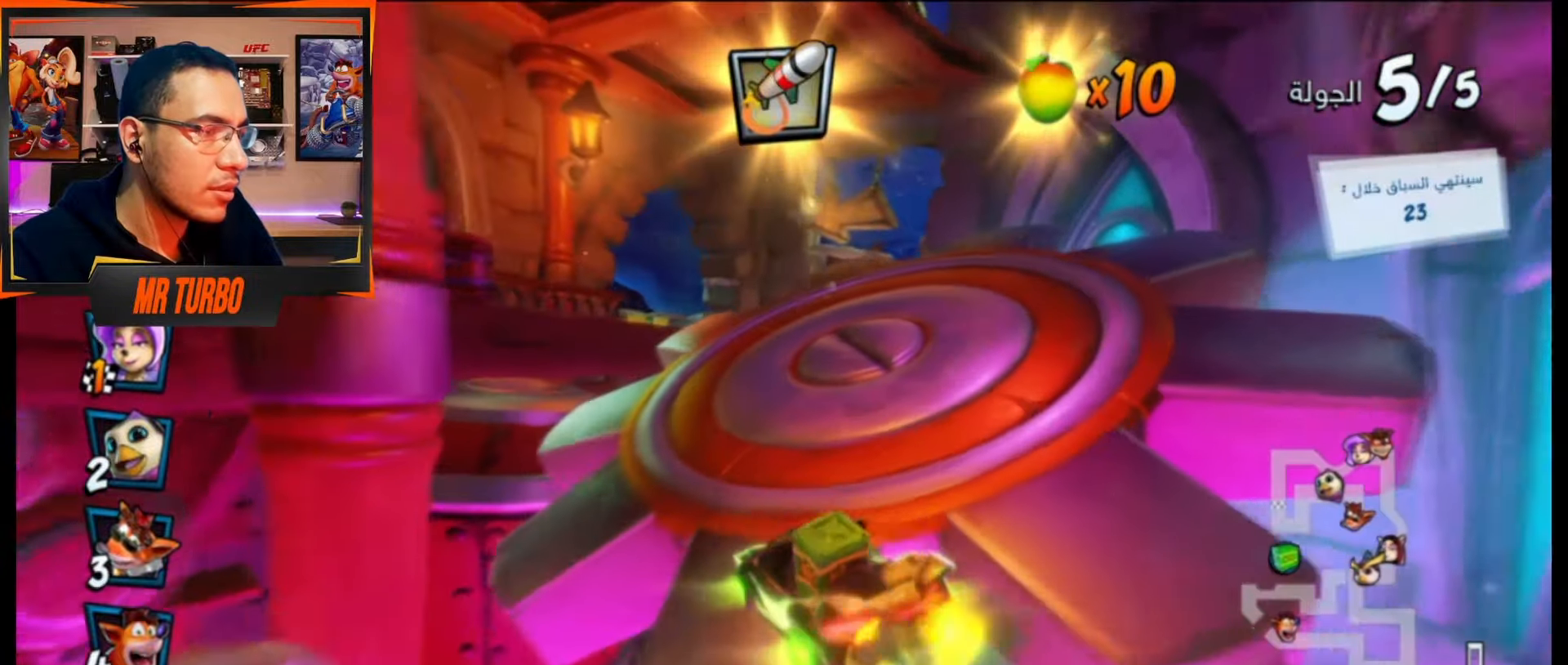
{"buttons": ["CROSS", "R1"], "events": [[183, "DPAD_LEFT", "down"], [333, "DPAD_LEFT", "up"]]}
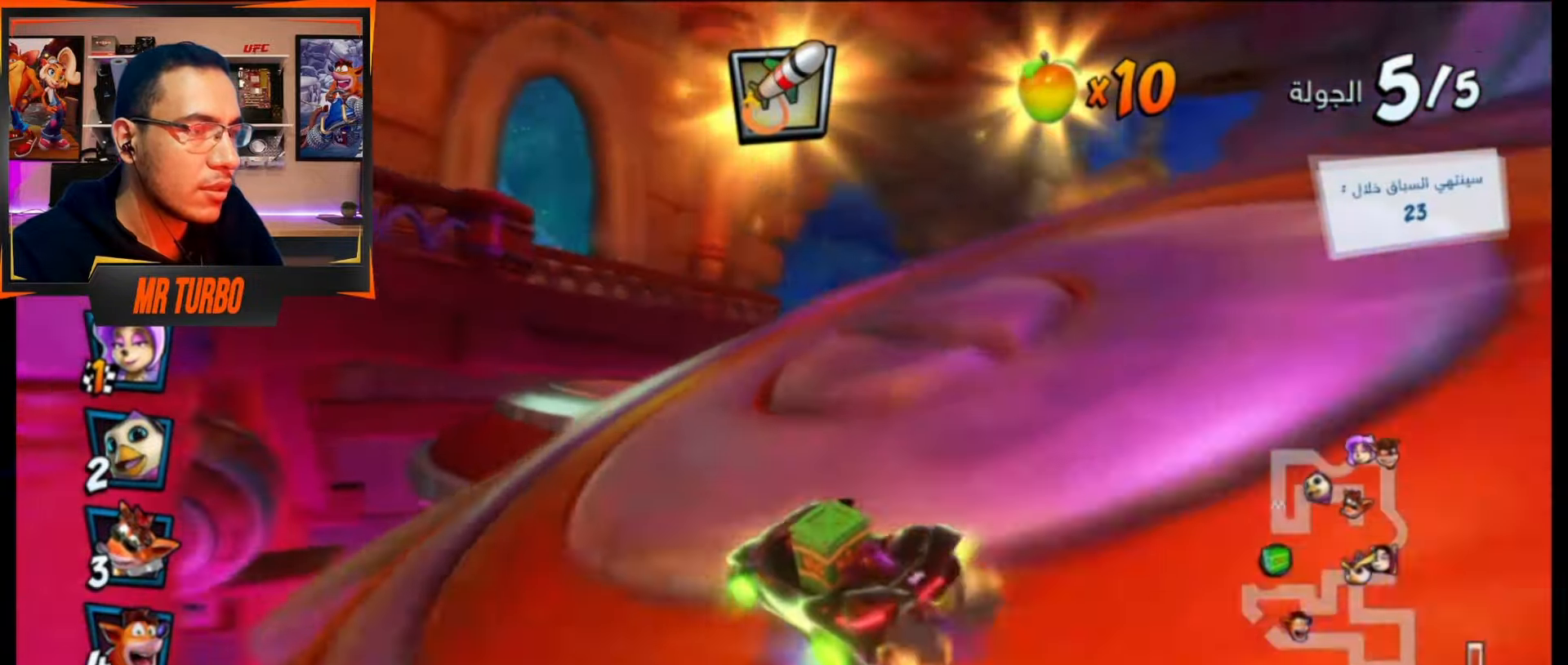
{"buttons": ["CROSS", "R1"], "events": [[100, "L1", "down"], [267, "L1", "up"], [267, "R1", "up"], [350, "R1", "down"]]}
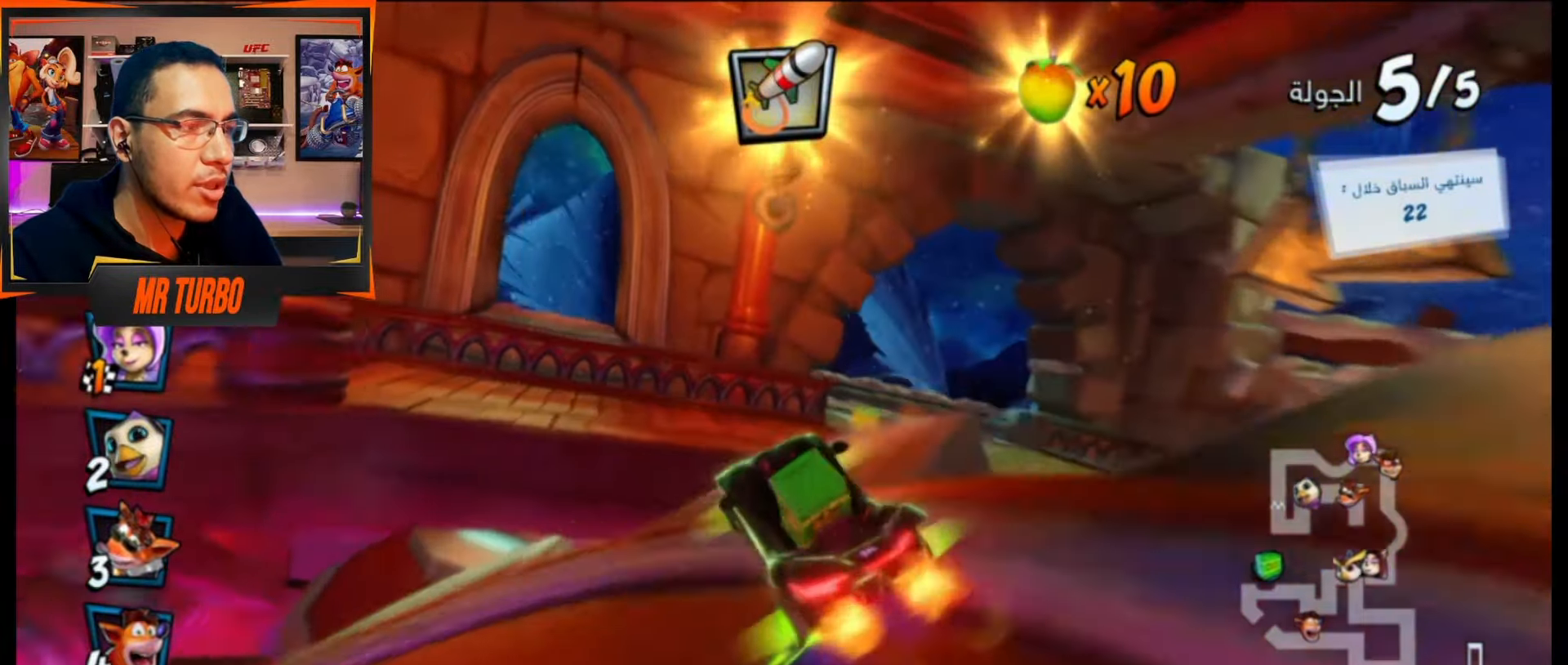
{"buttons": ["CROSS"], "events": [[33, "R1", "up"]]}
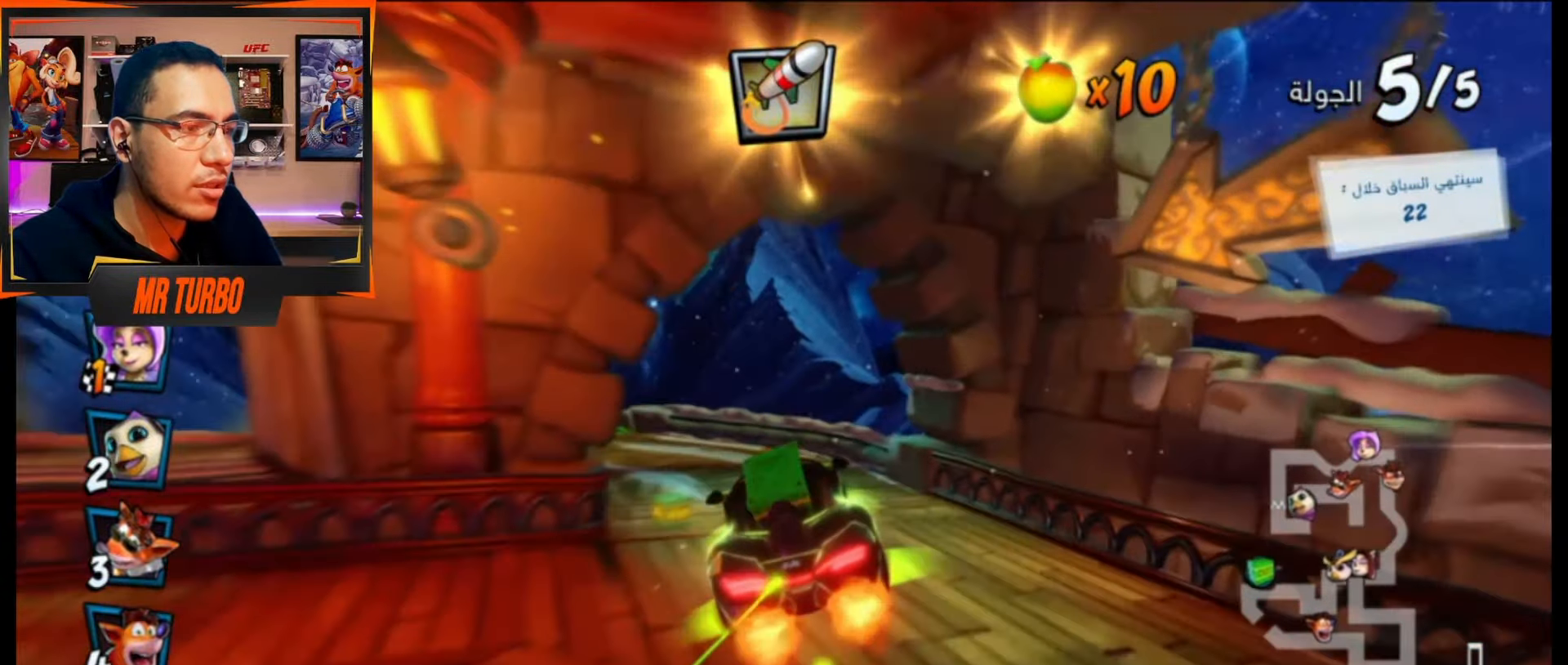
{"buttons": ["CROSS"], "events": []}
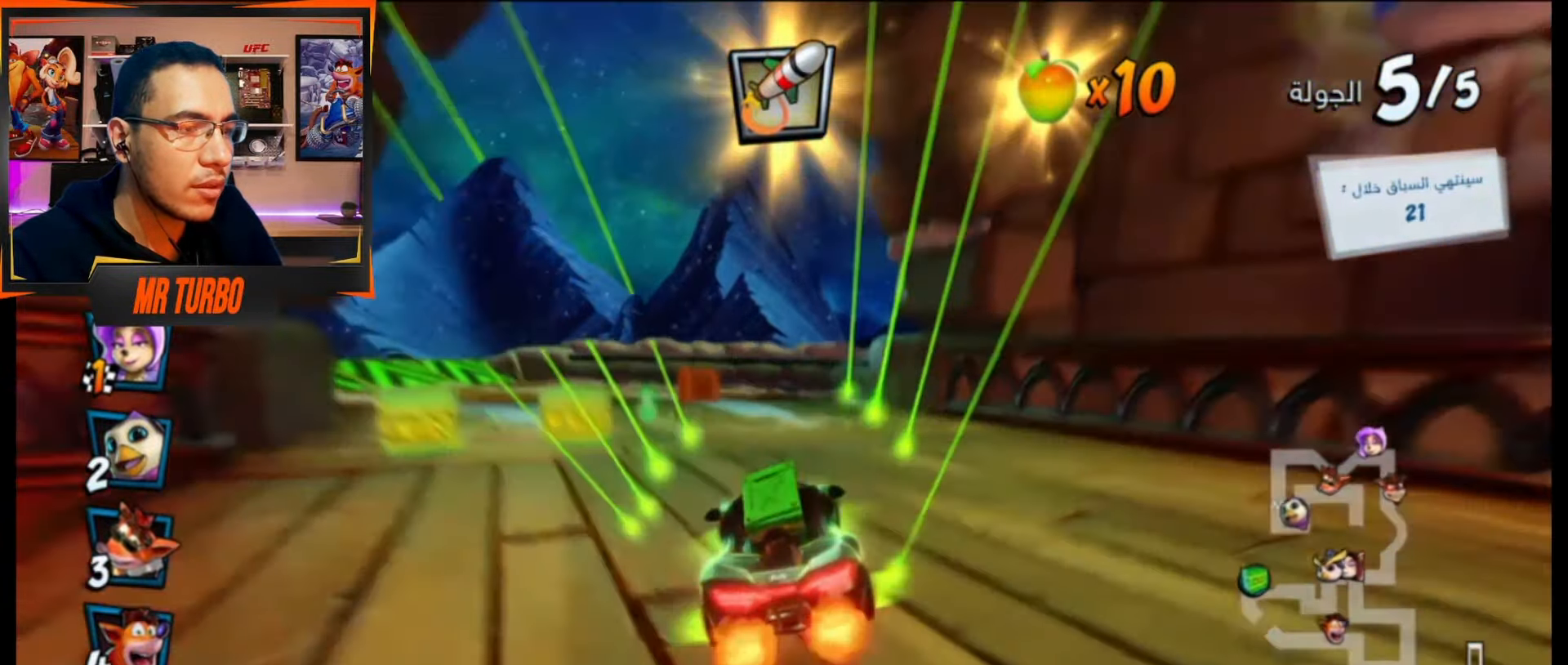
{"buttons": ["R1", "DPAD_DOWN", "DPAD_LEFT"], "events": [[167, "DPAD_LEFT", "down"], [217, "CROSS", "up"], [217, "DPAD_DOWN", "down"], [217, "R1", "down"], [250, "SQUARE", "down"], [483, "SQUARE", "up"]]}
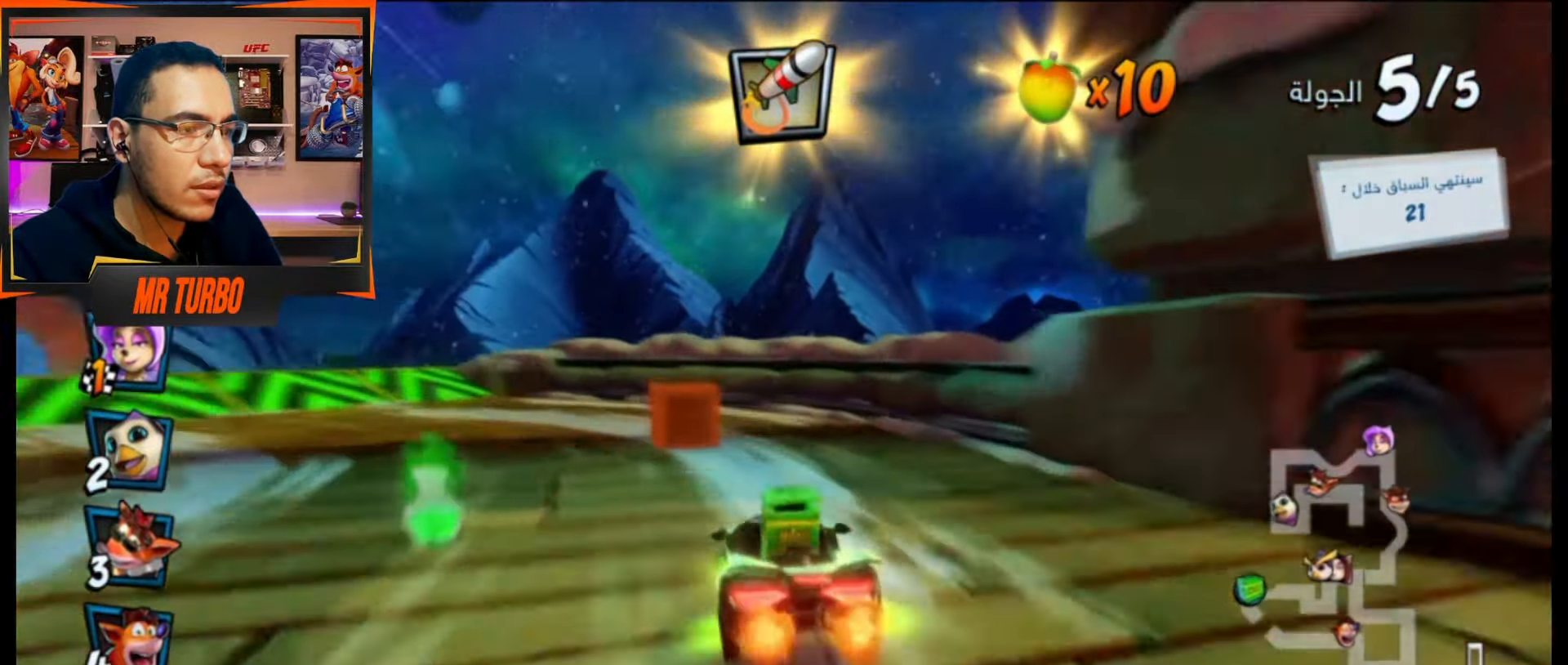
{"buttons": ["CROSS", "R1"], "events": [[50, "CROSS", "down"], [350, "DPAD_DOWN", "up"], [383, "DPAD_LEFT", "up"]]}
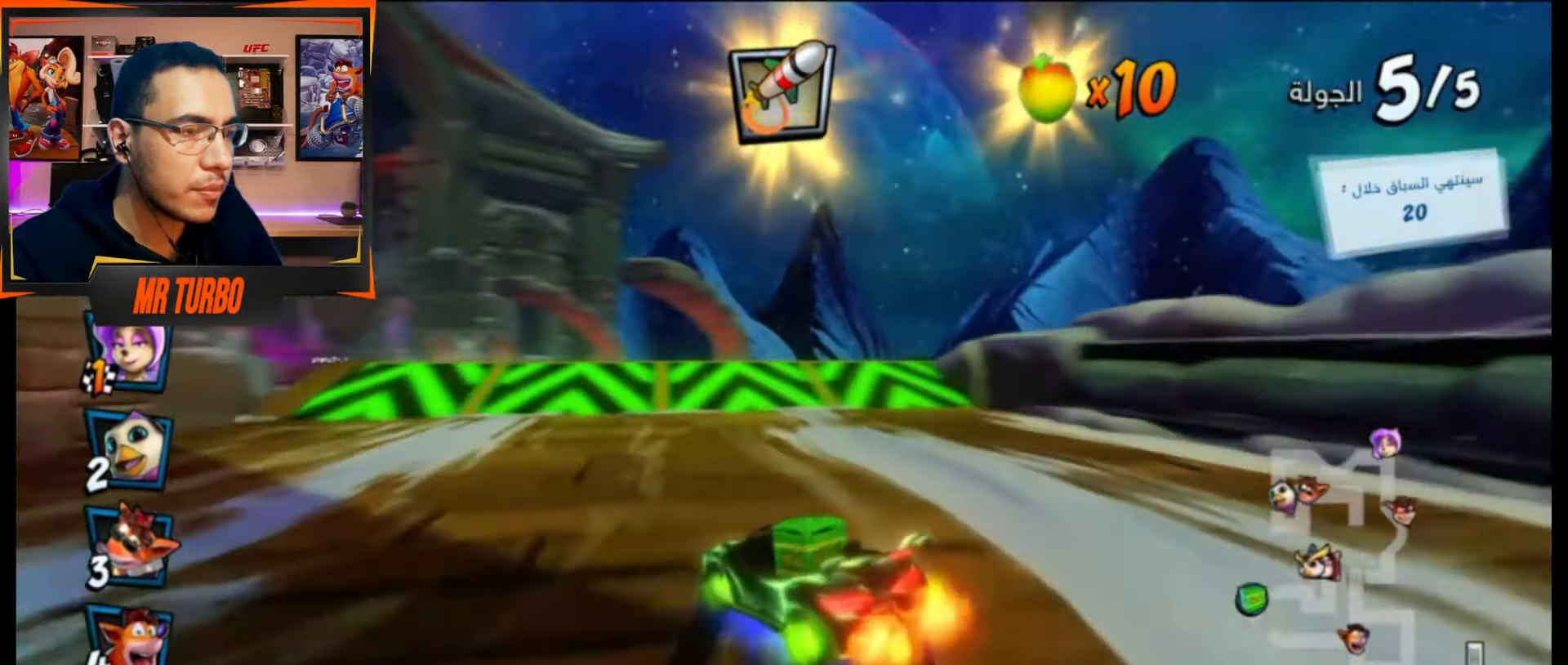
{"buttons": ["CROSS", "L1", "R1"], "events": [[450, "L1", "down"]]}
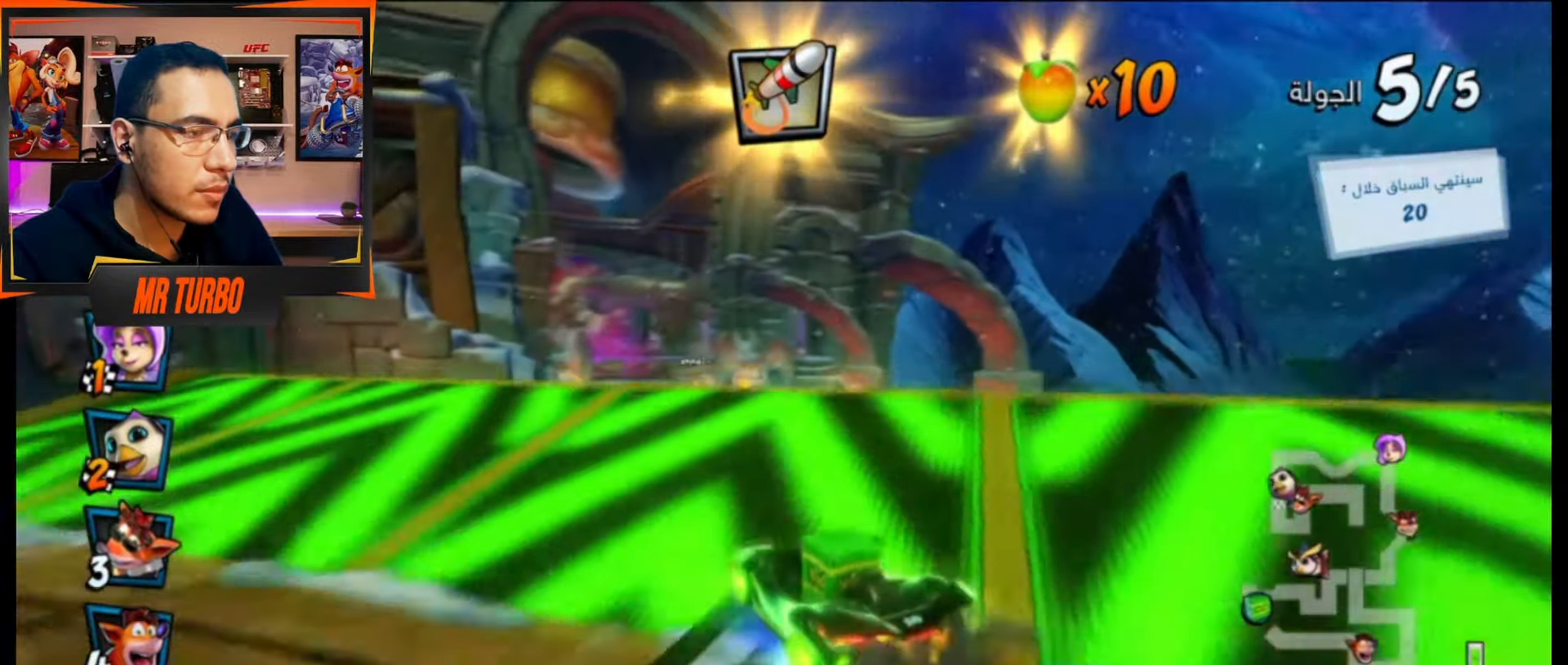
{"buttons": ["CROSS", "R1", "DPAD_LEFT"], "events": [[117, "L1", "up"], [400, "DPAD_LEFT", "down"]]}
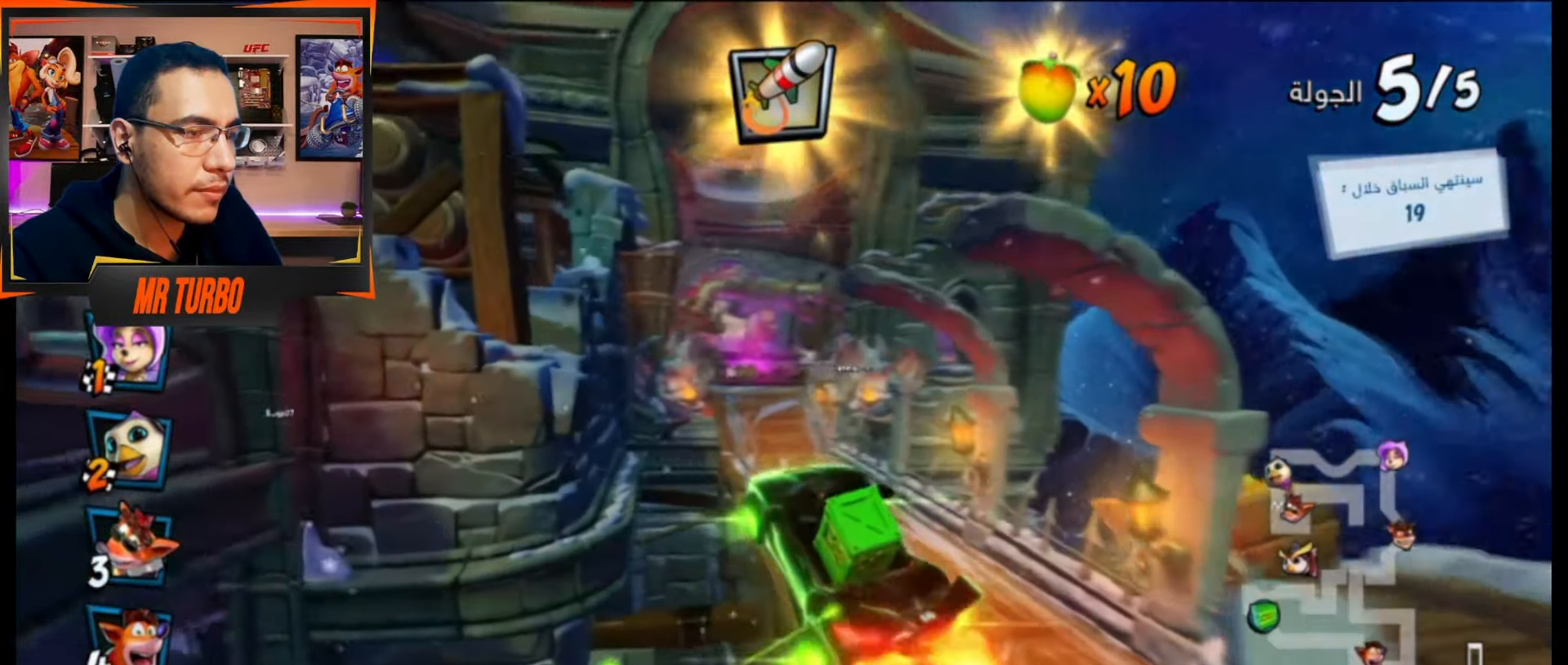
{"buttons": ["CROSS", "R1"], "events": [[50, "DPAD_LEFT", "up"], [367, "L1", "down"], [467, "L1", "up"]]}
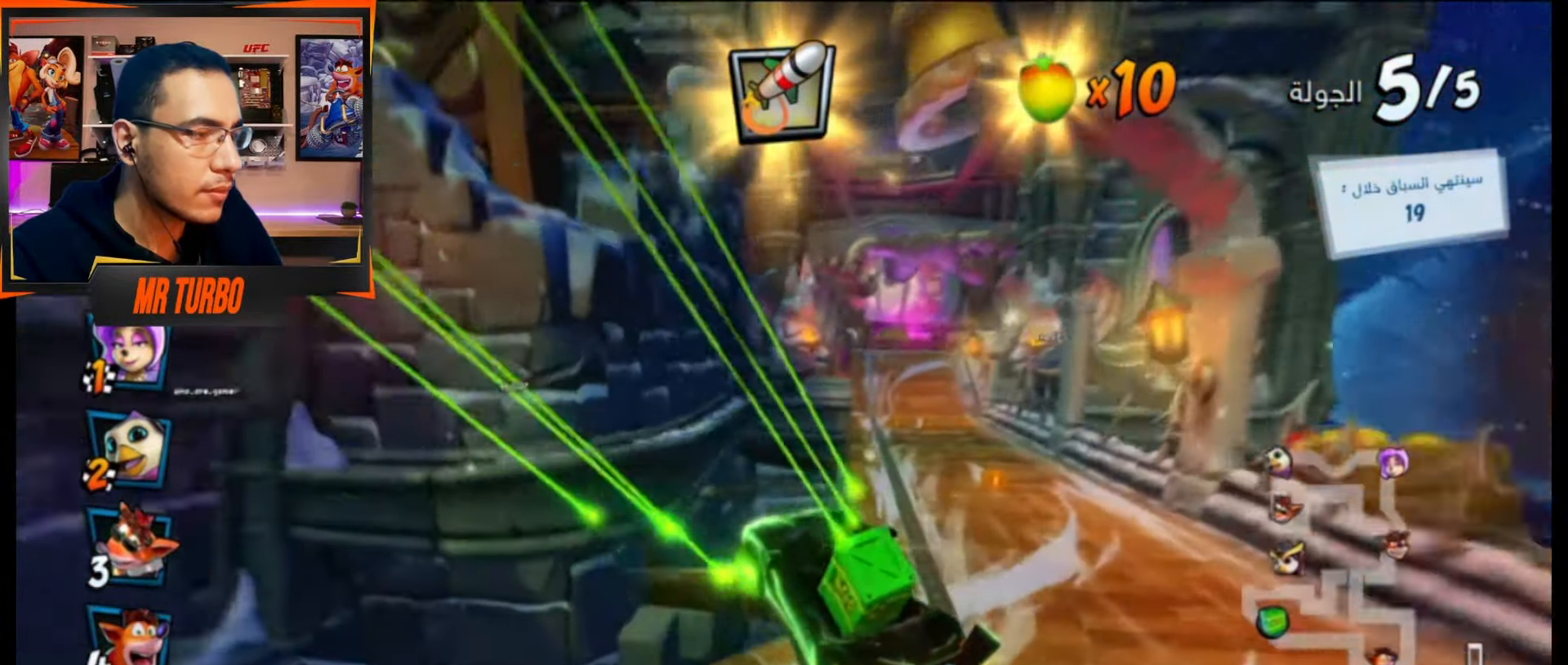
{"buttons": ["CROSS", "R1"], "events": []}
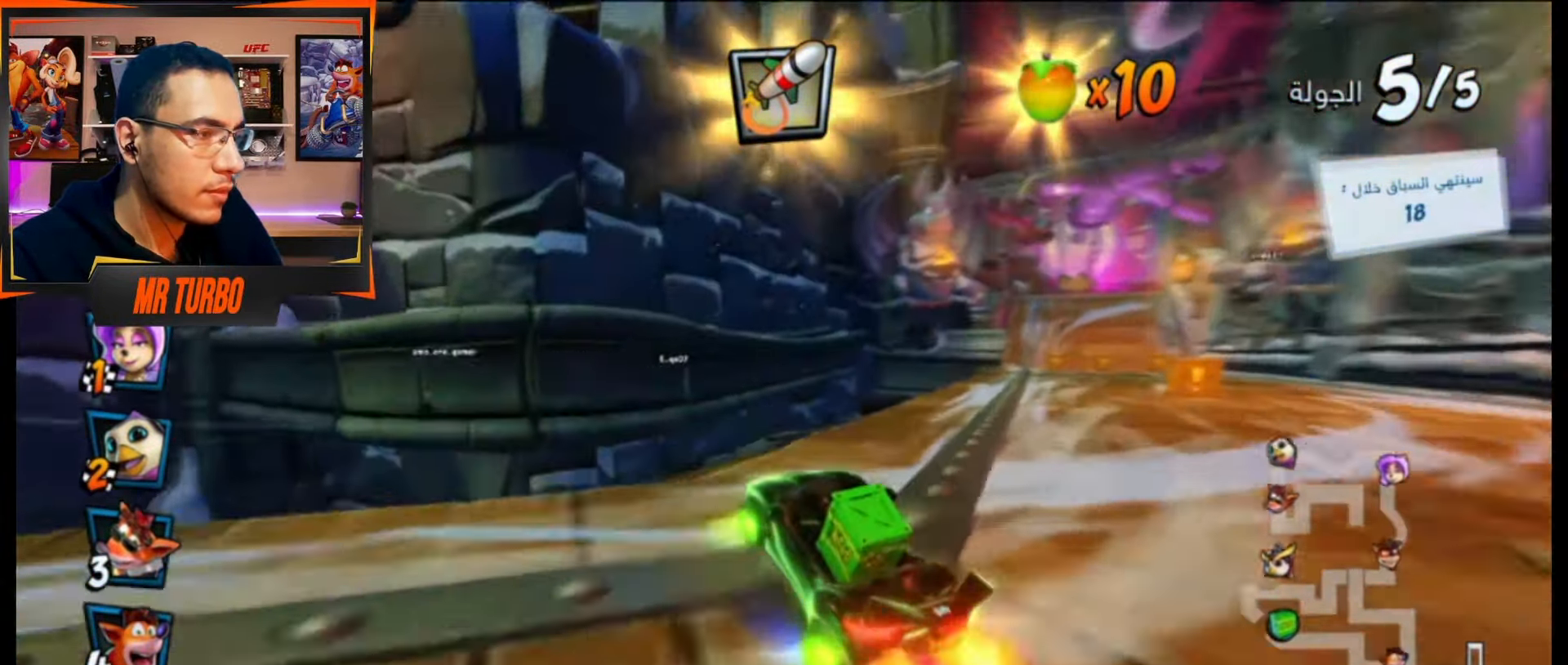
{"buttons": ["CROSS"], "events": [[100, "L1", "down"], [183, "R1", "up"], [233, "L1", "up"], [250, "R1", "down"], [383, "R1", "up"]]}
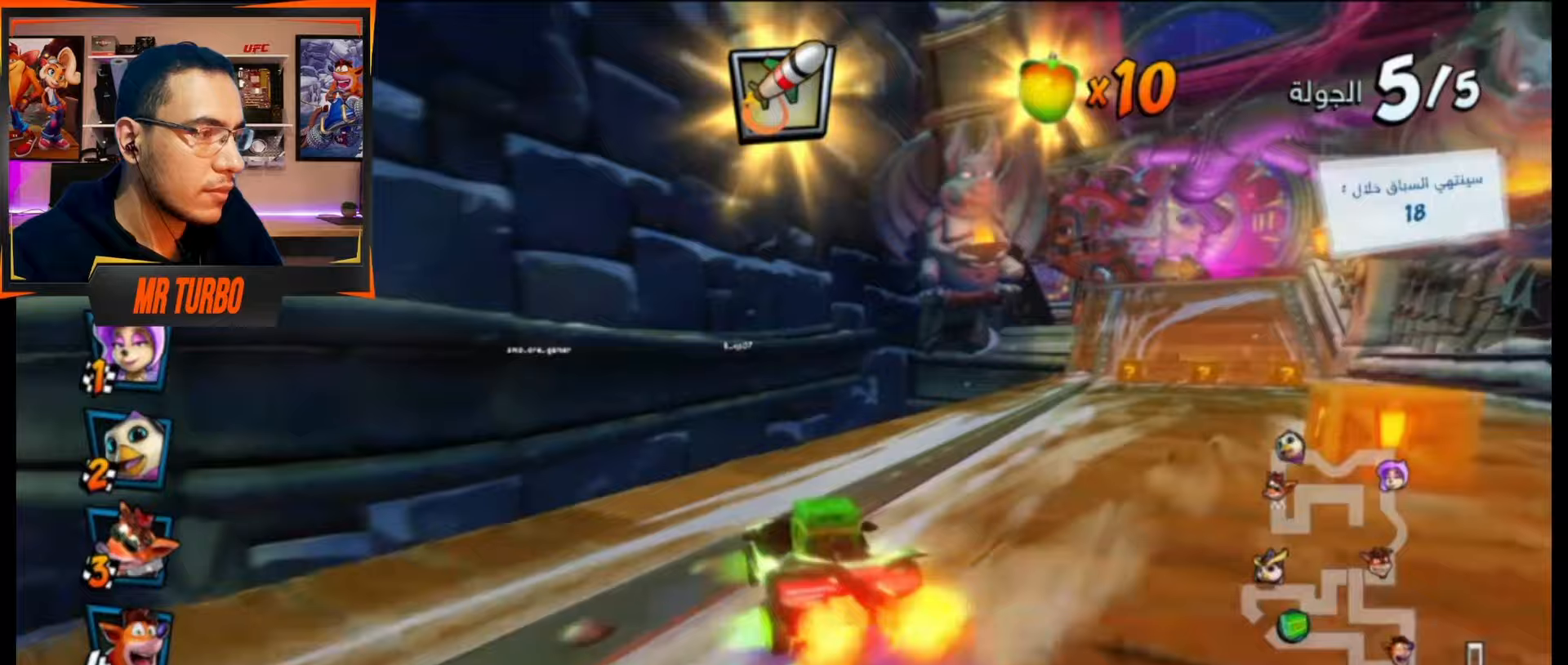
{"buttons": ["CROSS", "R1"], "events": [[17, "DPAD_RIGHT", "down"], [33, "R1", "down"], [250, "CIRCLE", "down"], [317, "CIRCLE", "up"], [367, "DPAD_RIGHT", "up"]]}
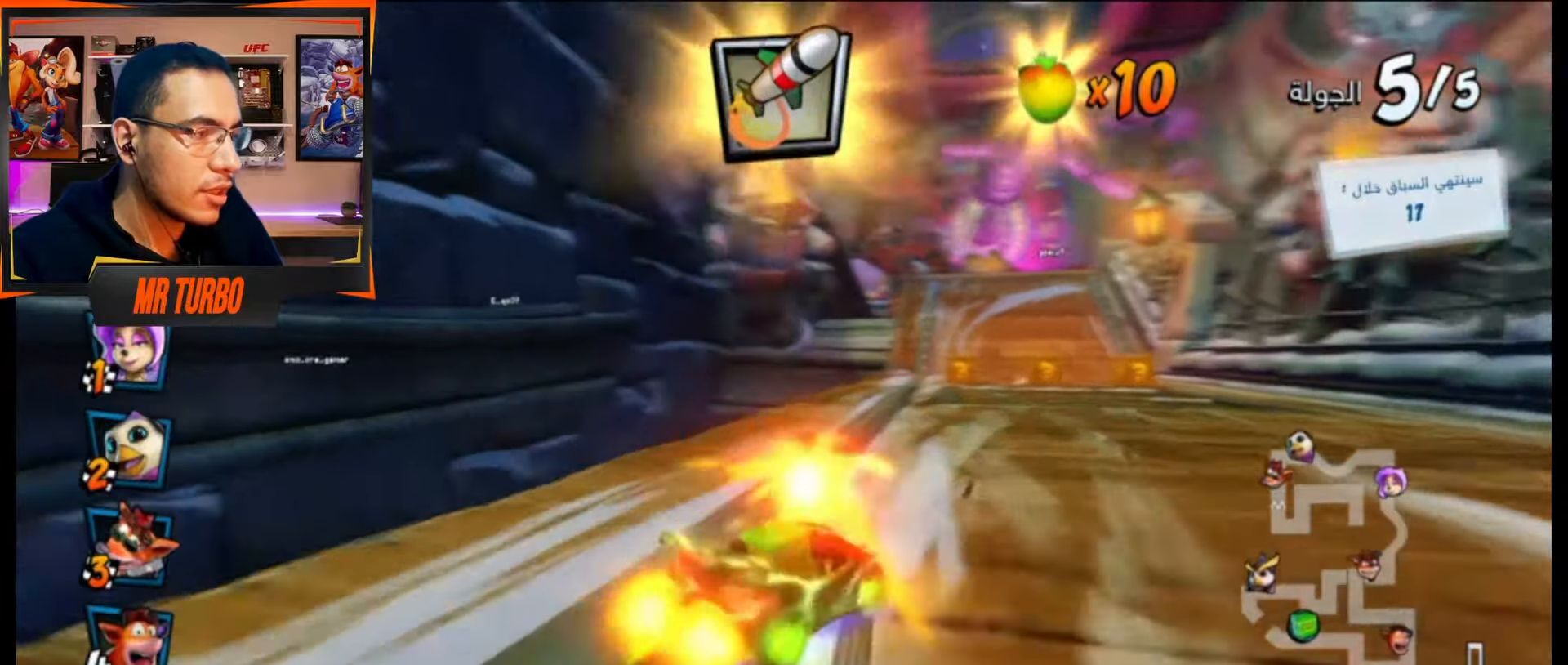
{"buttons": ["CROSS", "R1"], "events": []}
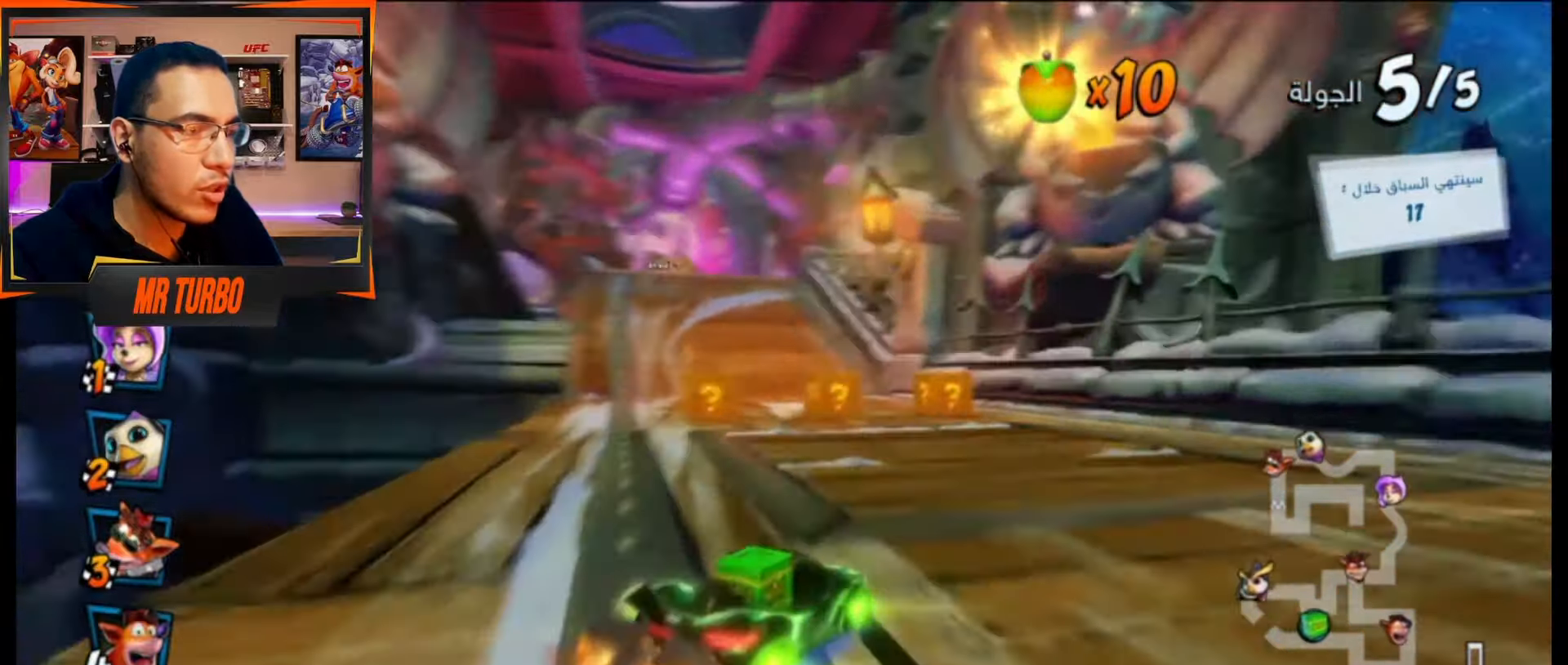
{"buttons": ["CROSS", "R1", "DPAD_DOWN", "DPAD_LEFT"], "events": [[17, "L1", "down"], [150, "L1", "up"], [300, "DPAD_LEFT", "down"], [450, "DPAD_DOWN", "down"]]}
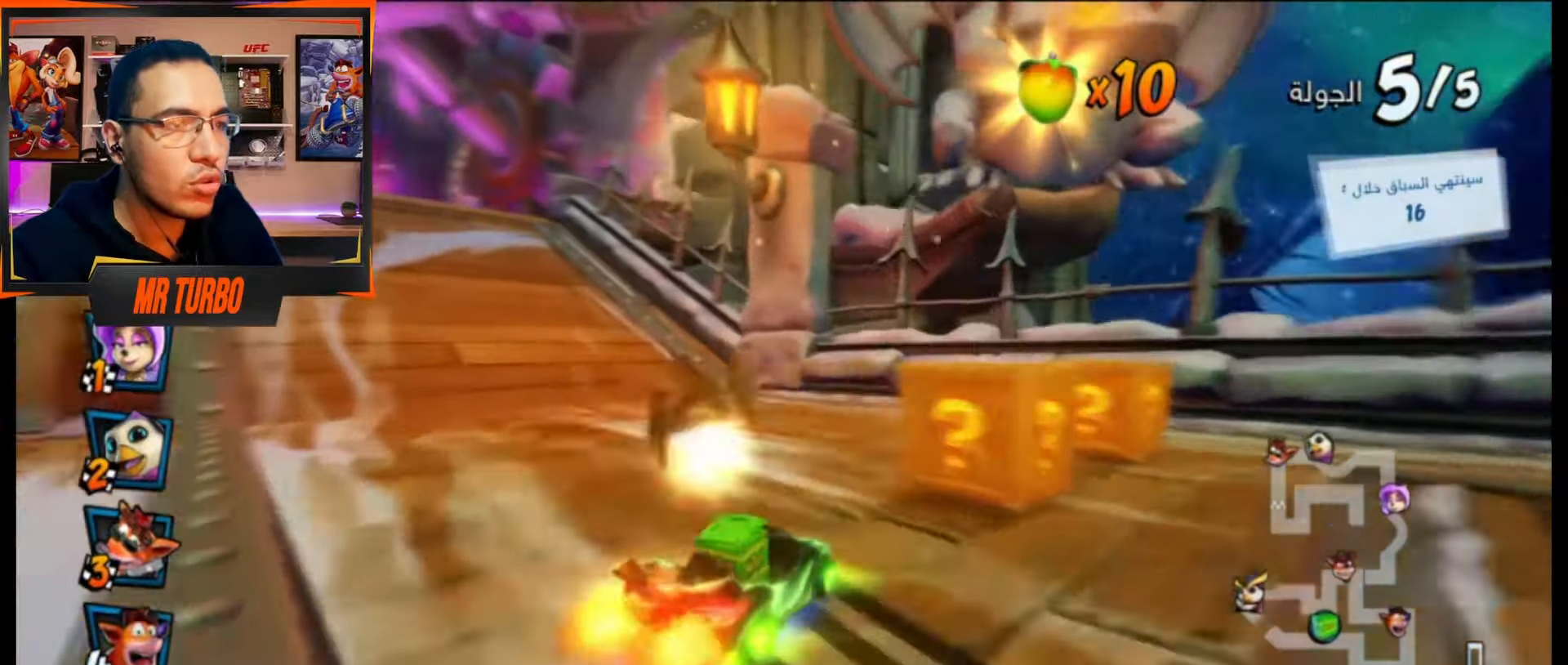
{"buttons": ["CROSS", "CIRCLE", "L1", "R1", "DPAD_DOWN", "DPAD_LEFT"], "events": [[450, "L1", "down"], [500, "CIRCLE", "down"]]}
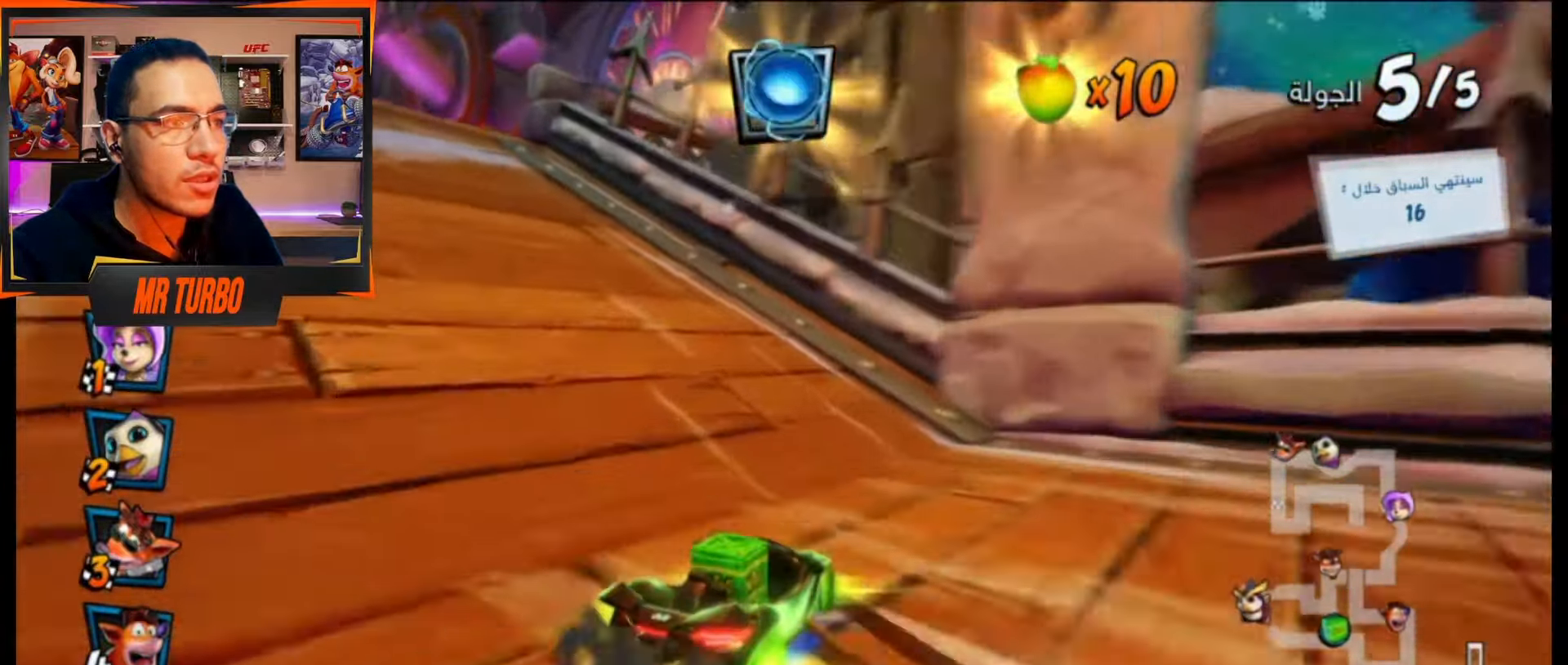
{"buttons": ["CROSS", "CIRCLE"], "events": [[83, "L1", "up"], [117, "CIRCLE", "up"], [117, "R1", "up"], [350, "DPAD_DOWN", "up"], [400, "DPAD_LEFT", "up"], [500, "CIRCLE", "down"]]}
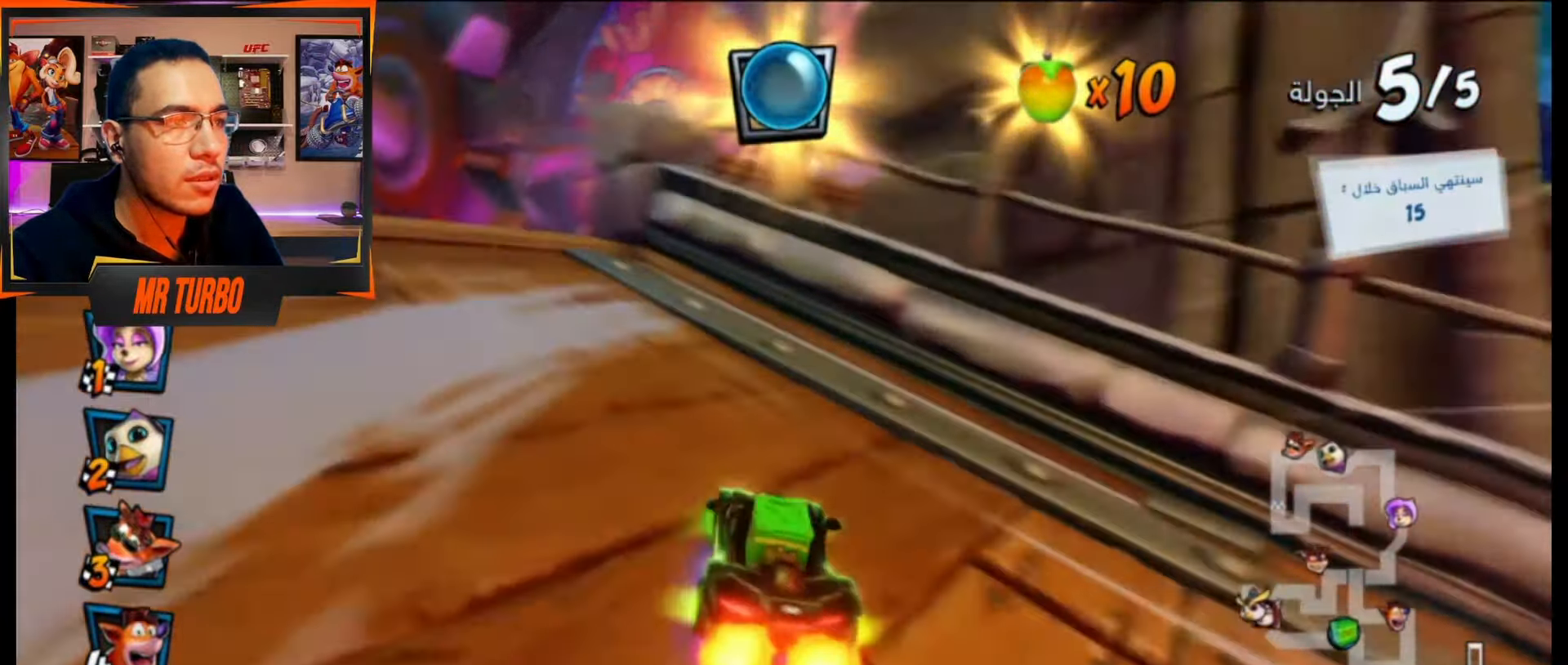
{"buttons": ["CROSS"], "events": [[100, "CIRCLE", "up"], [167, "DPAD_RIGHT", "down"], [183, "R1", "down"], [317, "DPAD_RIGHT", "up"], [333, "R1", "up"]]}
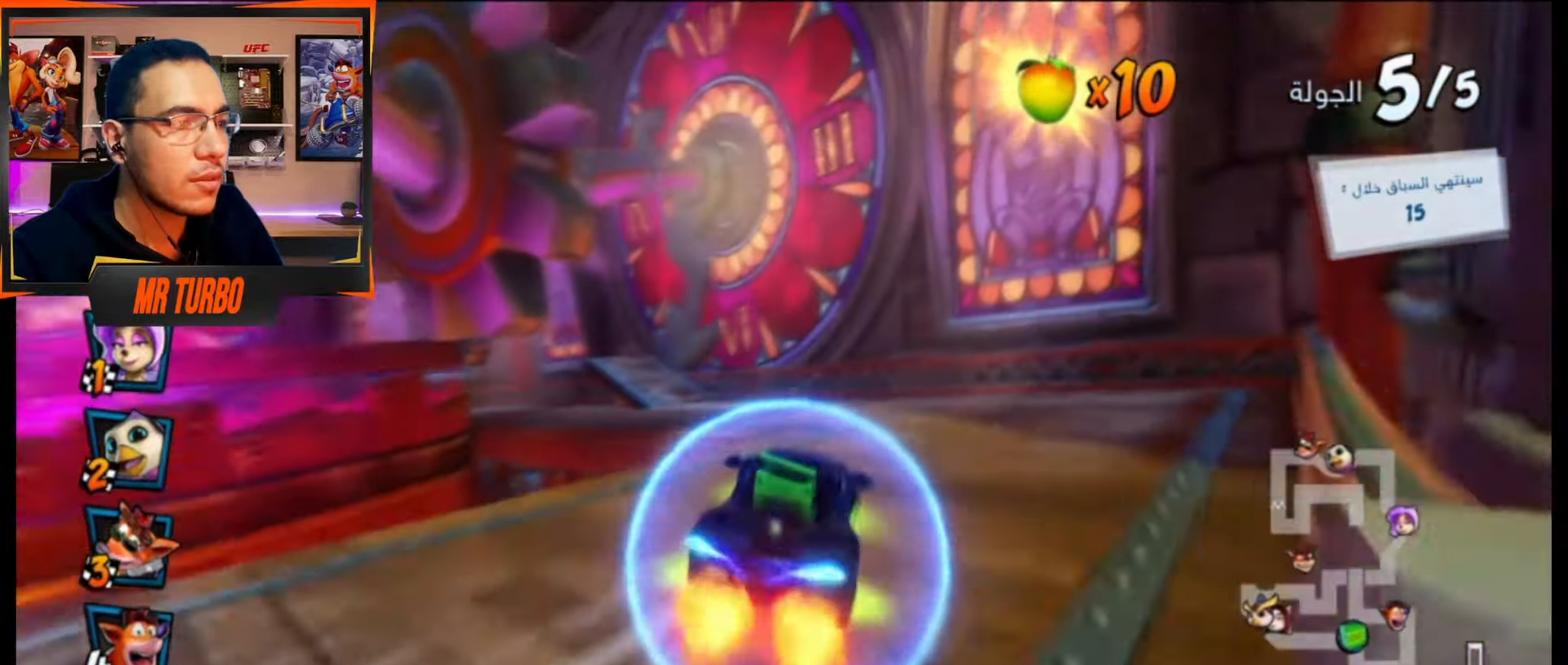
{"buttons": ["CROSS"], "events": []}
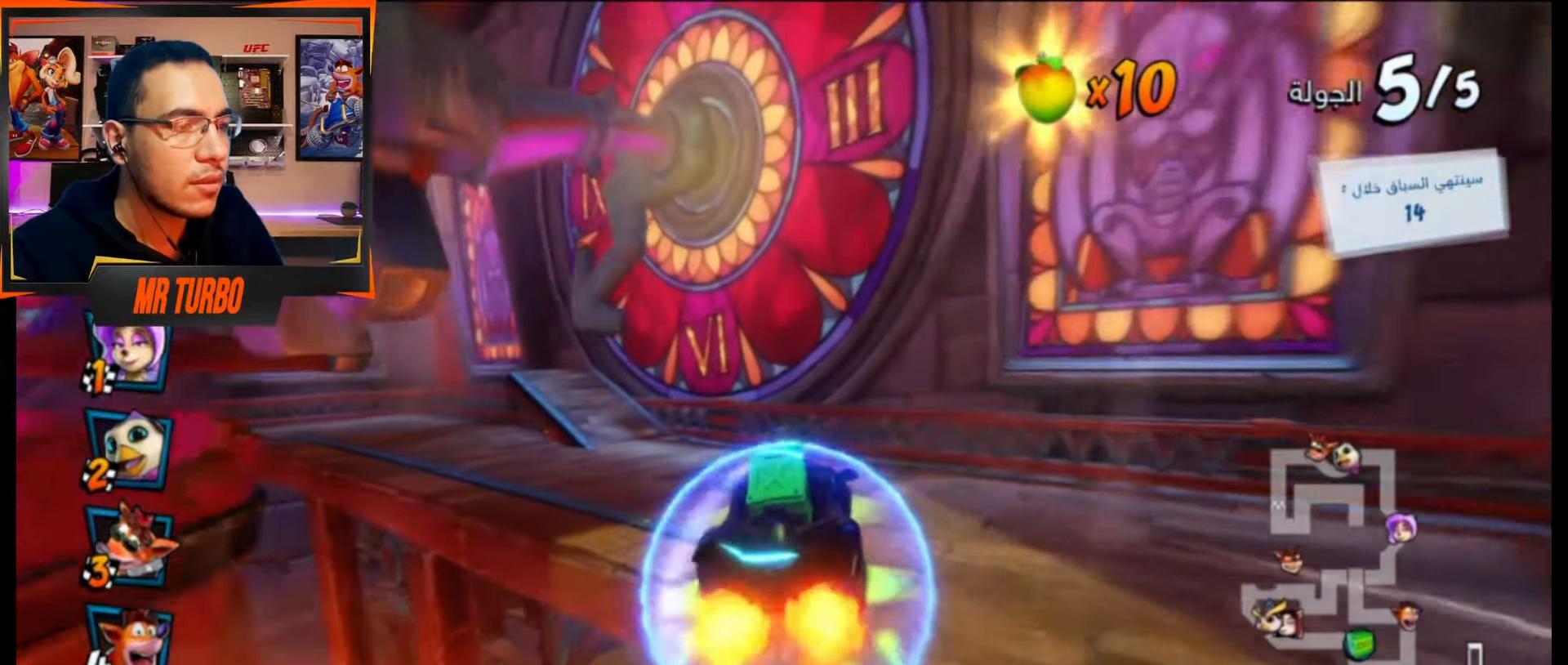
{"buttons": ["CROSS", "R1", "DPAD_DOWN", "DPAD_LEFT"], "events": [[33, "DPAD_LEFT", "down"], [50, "R1", "down"], [117, "DPAD_DOWN", "down"]]}
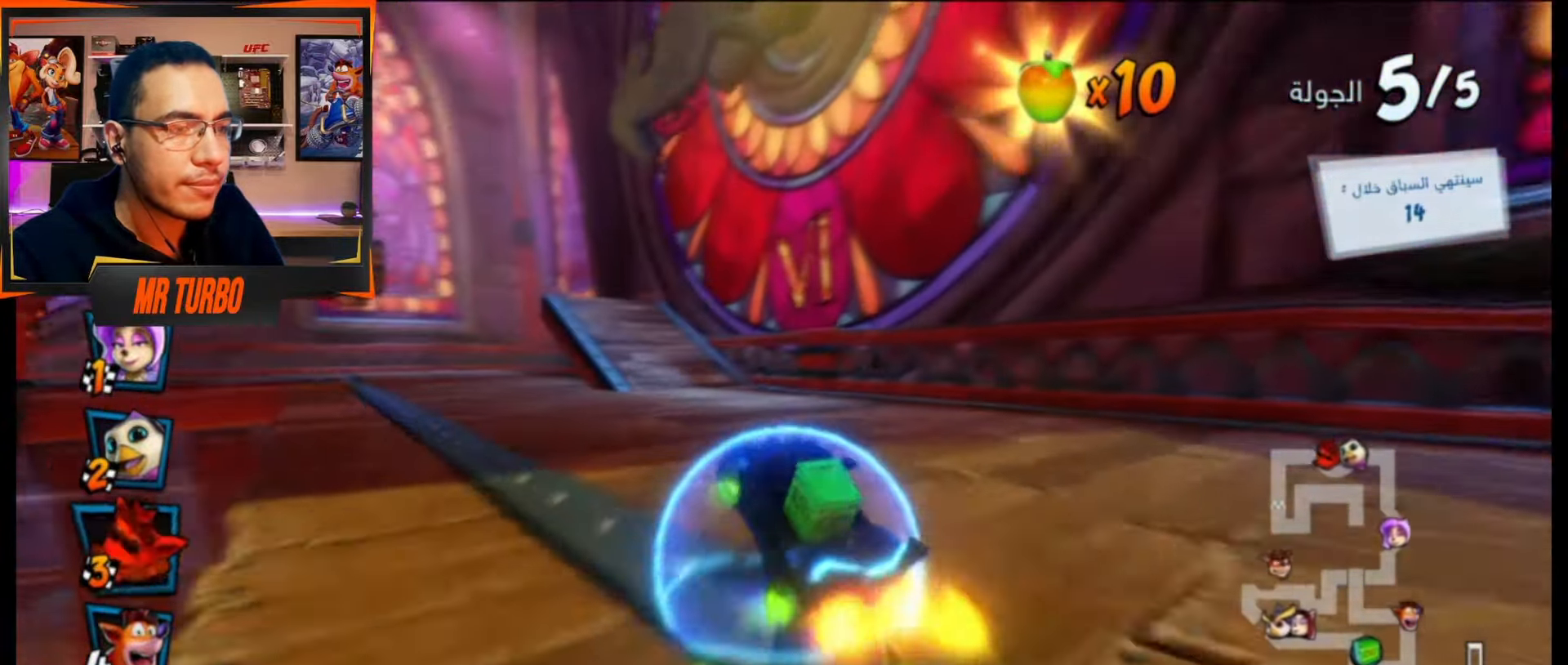
{"buttons": ["CROSS", "R1", "DPAD_DOWN", "DPAD_LEFT"], "events": [[33, "DPAD_DOWN", "up"], [67, "DPAD_LEFT", "up"], [300, "DPAD_LEFT", "down"], [417, "DPAD_DOWN", "down"]]}